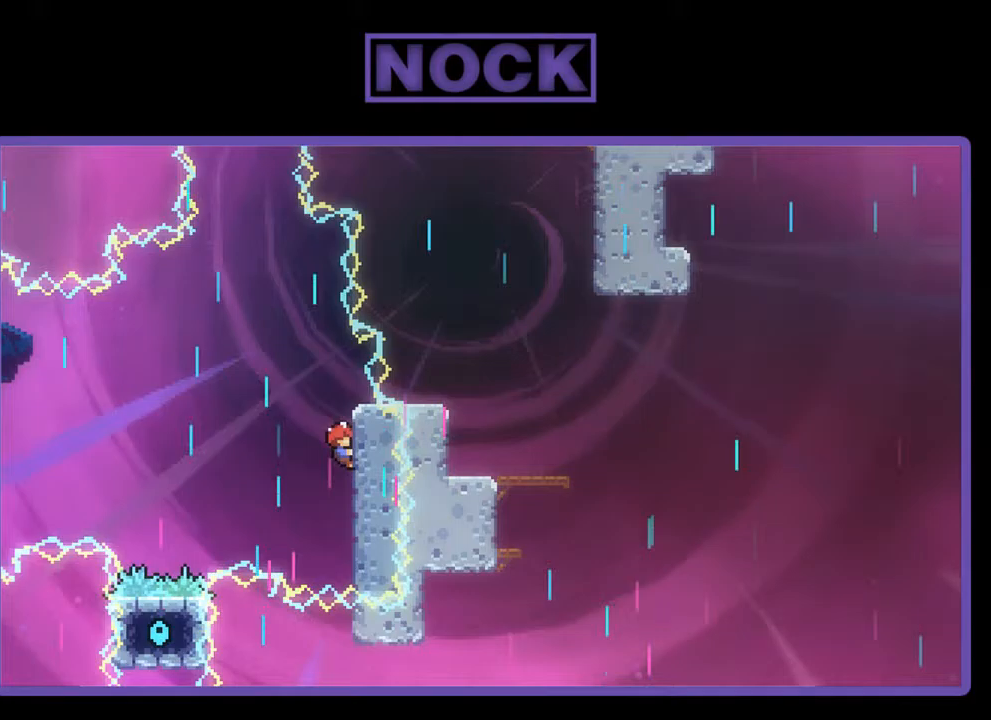
Gameplay with a controller (PlayStation layout); each line is a JSON object with the inputs held at the frame after it. "events" lists button and stick changes between this image and that frame as [ms after this image, input, new state], when the widget could be followed in between. Not read: right_stick.
{"buttons": ["R2"], "left_stick": "center", "events": []}
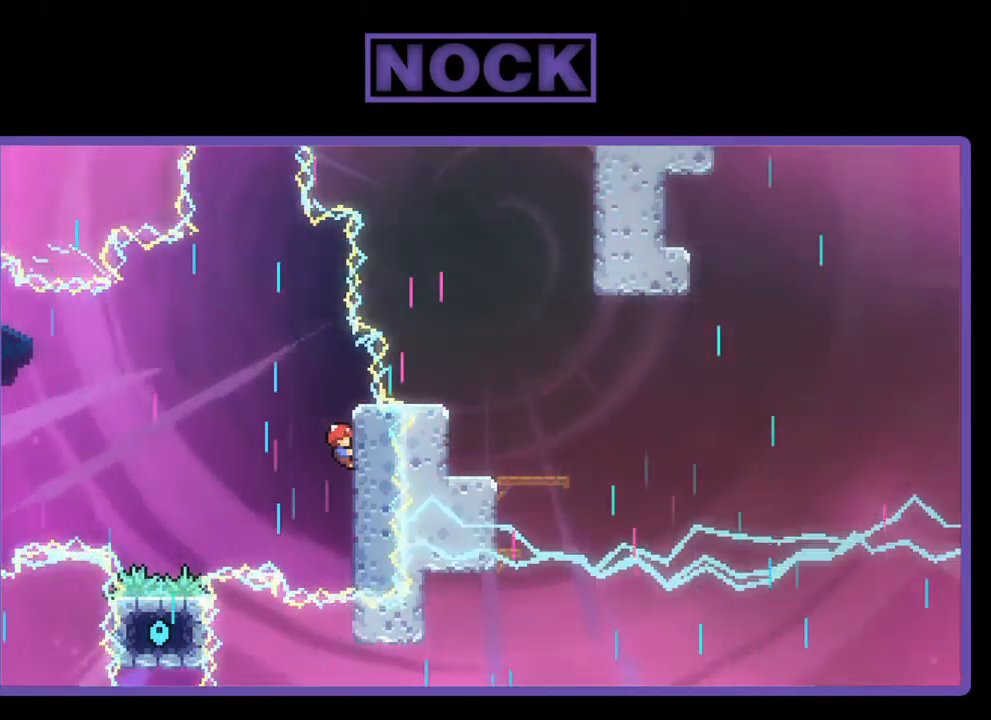
{"buttons": ["R2", "DPAD_LEFT"], "left_stick": "center", "events": [[467, "DPAD_LEFT", "down"]]}
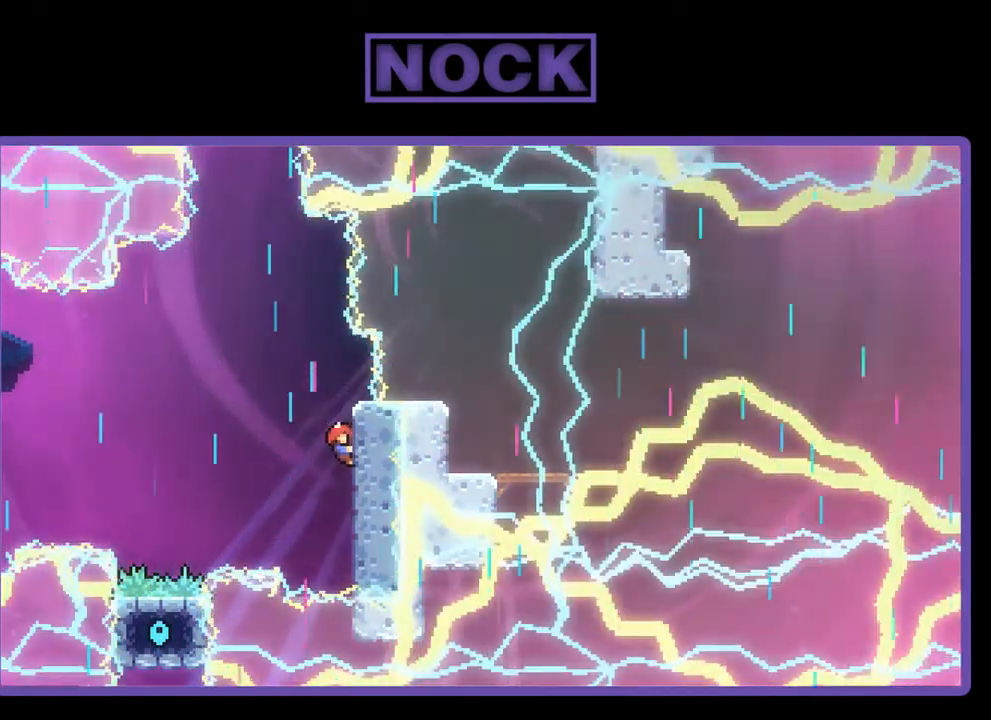
{"buttons": ["CROSS", "R2", "DPAD_LEFT"], "left_stick": "center", "events": [[100, "CROSS", "down"]]}
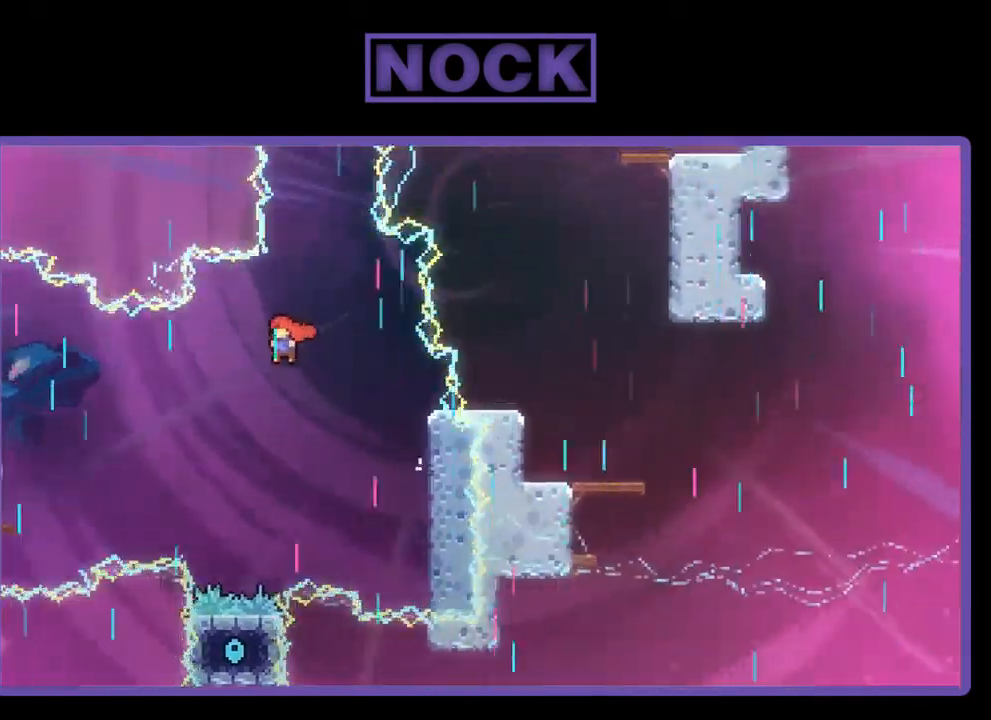
{"buttons": ["CIRCLE", "R2", "DPAD_UP", "DPAD_LEFT"], "left_stick": "center", "events": [[267, "CROSS", "up"], [333, "DPAD_UP", "down"], [467, "CIRCLE", "down"]]}
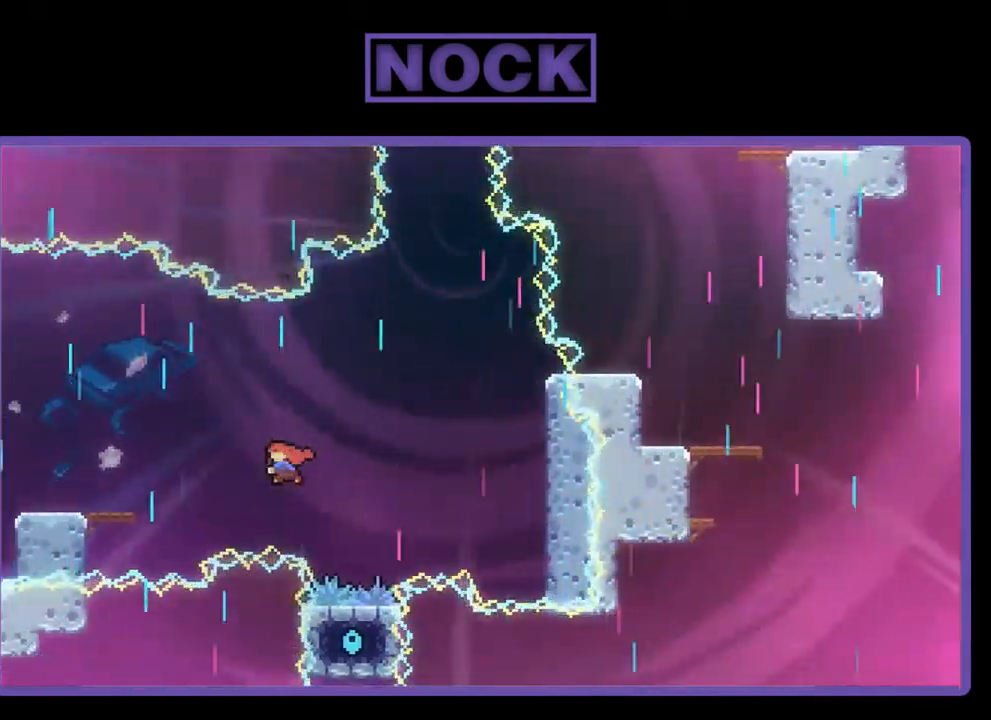
{"buttons": ["R2", "DPAD_LEFT"], "left_stick": "center", "events": [[200, "DPAD_UP", "up"], [267, "CIRCLE", "up"]]}
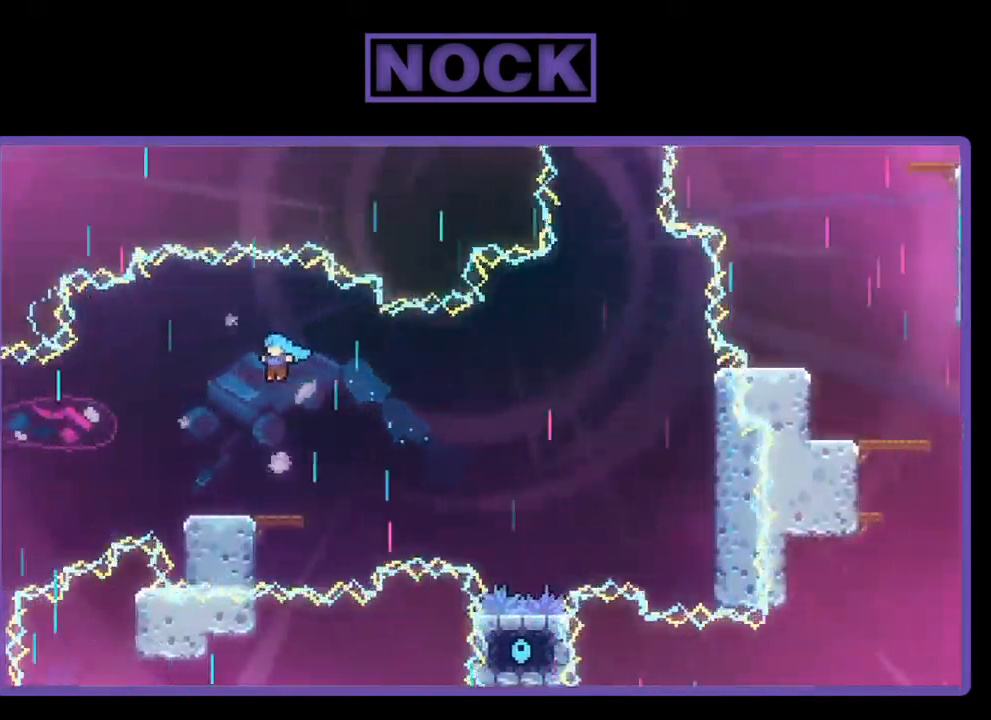
{"buttons": ["DPAD_LEFT"], "left_stick": "center", "events": [[100, "DPAD_LEFT", "up"], [200, "R2", "up"], [467, "DPAD_LEFT", "down"]]}
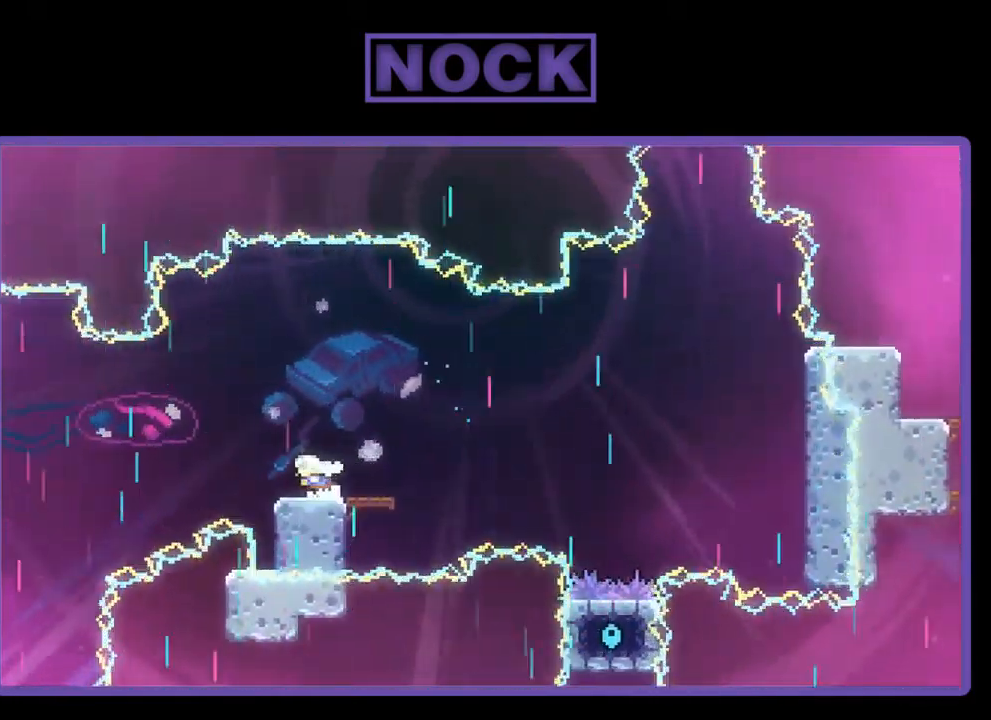
{"buttons": ["R2"], "left_stick": "center", "events": [[133, "DPAD_LEFT", "up"], [167, "R2", "down"]]}
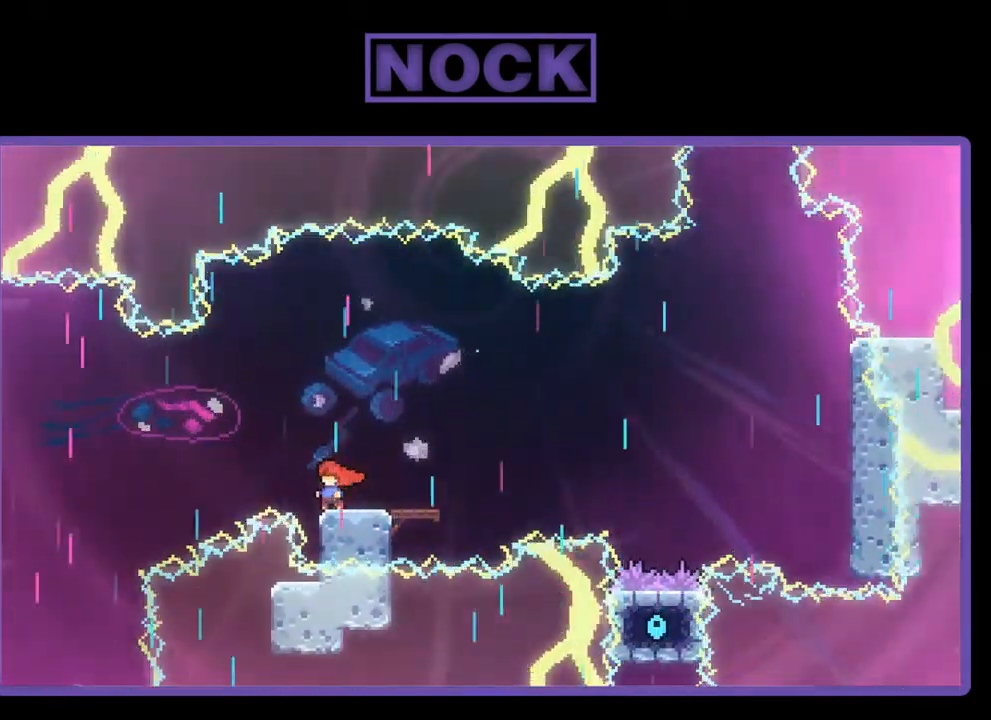
{"buttons": ["R2"], "left_stick": "center", "events": [[67, "DPAD_RIGHT", "down"], [167, "DPAD_RIGHT", "up"], [367, "DPAD_LEFT", "down"], [433, "DPAD_LEFT", "up"]]}
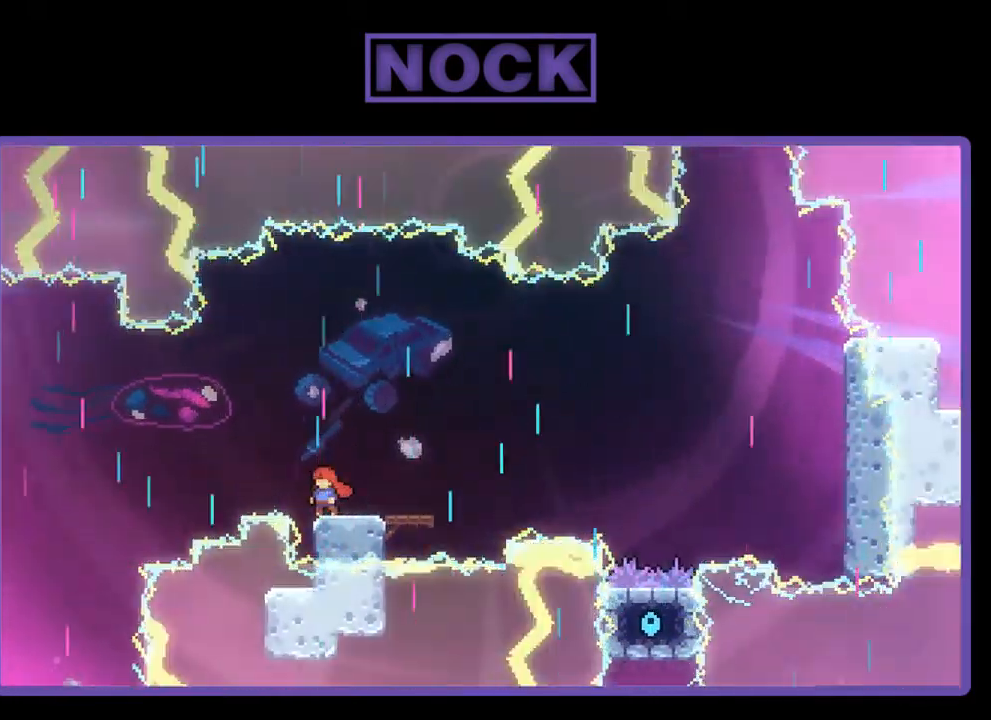
{"buttons": ["R2"], "left_stick": "center", "events": [[233, "DPAD_RIGHT", "down"], [333, "DPAD_RIGHT", "up"]]}
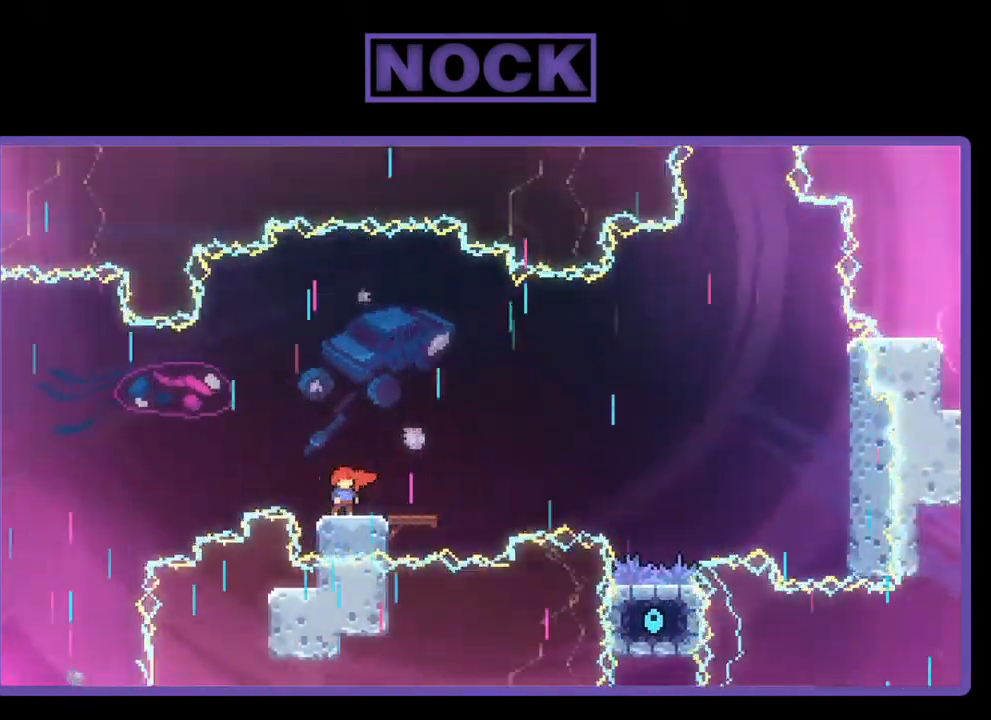
{"buttons": ["R2"], "left_stick": "center", "events": [[233, "CROSS", "down"], [400, "CROSS", "up"]]}
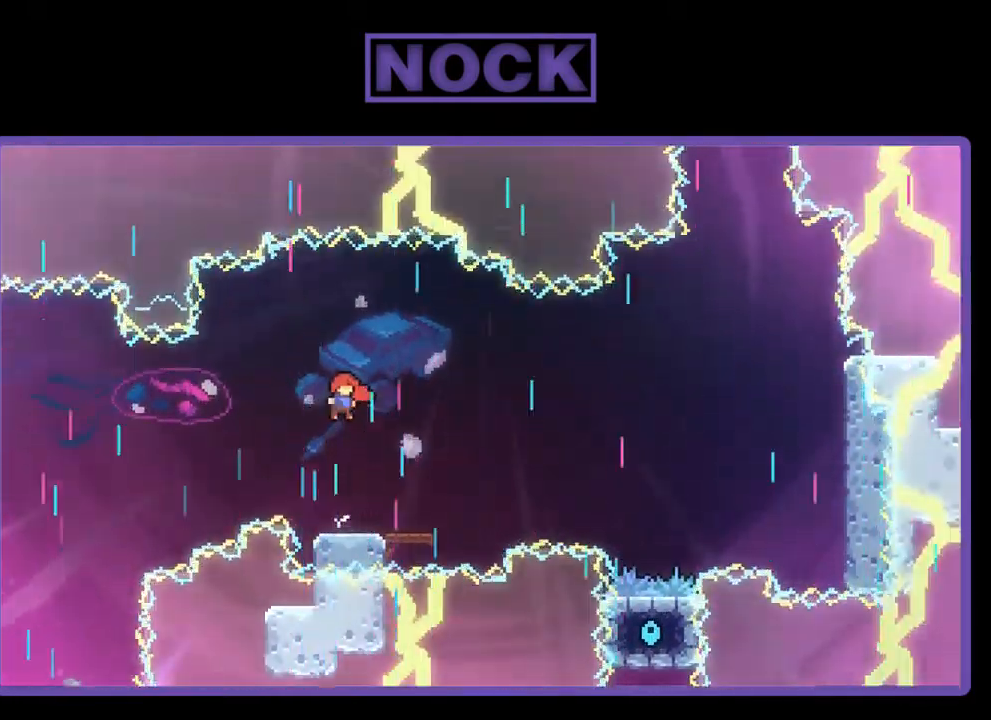
{"buttons": ["CROSS", "R2", "DPAD_DOWN", "DPAD_RIGHT"], "left_stick": "center", "events": [[167, "DPAD_DOWN", "down"], [200, "DPAD_RIGHT", "down"], [234, "CIRCLE", "down"], [367, "CIRCLE", "up"], [467, "CROSS", "down"]]}
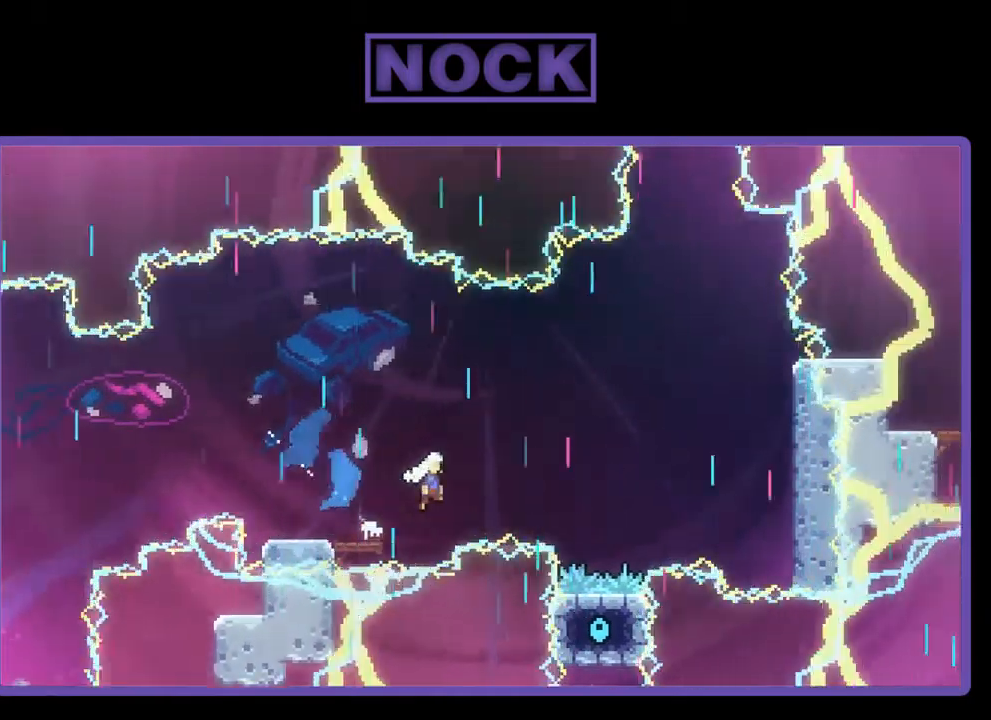
{"buttons": ["R2", "DPAD_UP", "DPAD_RIGHT"], "left_stick": "center", "events": [[167, "DPAD_DOWN", "up"], [334, "DPAD_UP", "down"], [367, "CROSS", "up"]]}
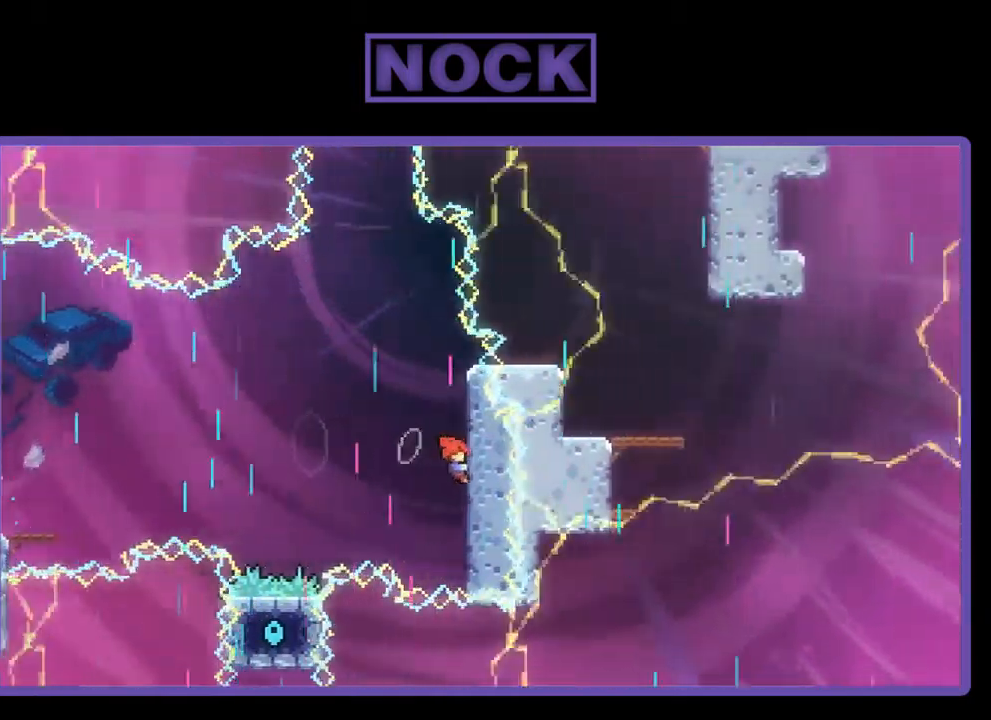
{"buttons": ["R2", "DPAD_UP"], "left_stick": "center", "events": [[467, "DPAD_RIGHT", "up"]]}
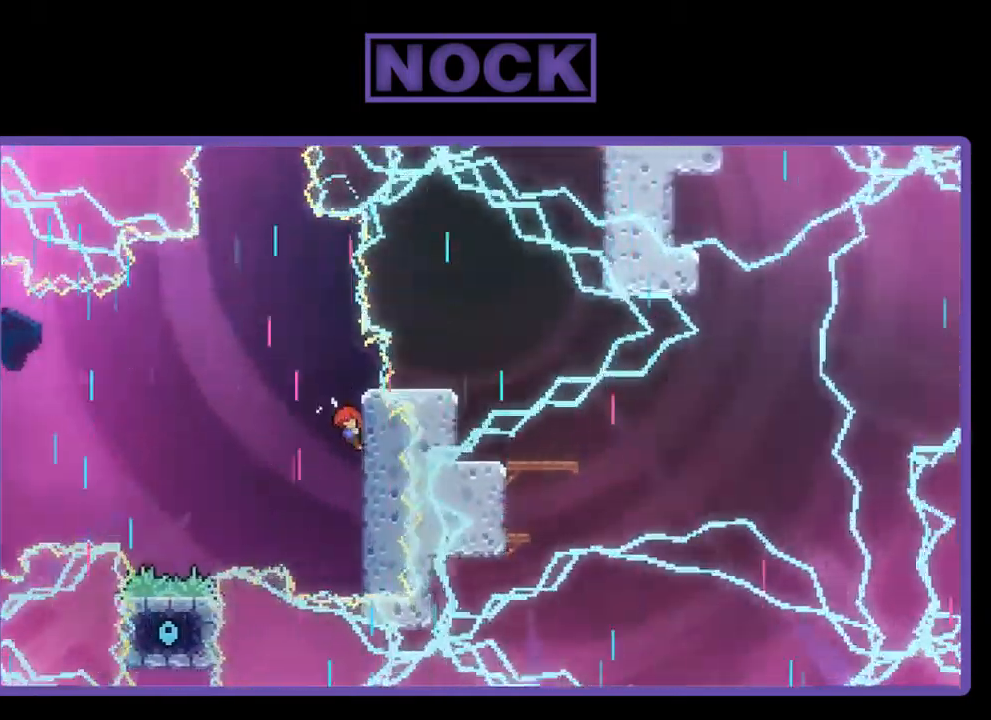
{"buttons": ["R2"], "left_stick": "center", "events": [[300, "DPAD_UP", "up"]]}
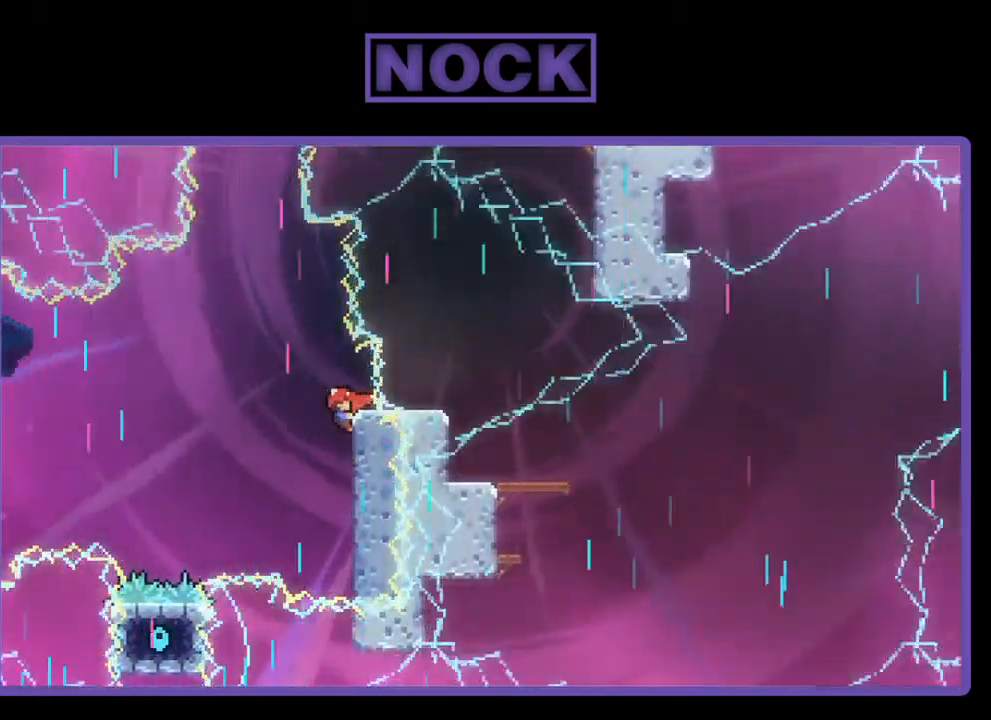
{"buttons": ["R2"], "left_stick": "center", "events": []}
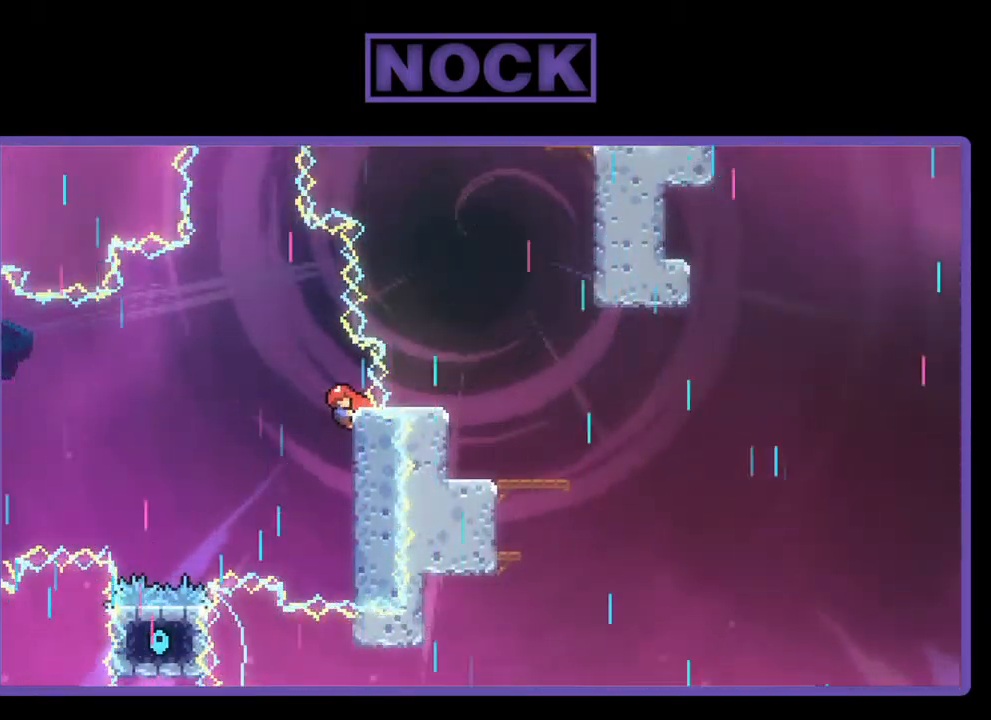
{"buttons": ["R2"], "left_stick": "center", "events": []}
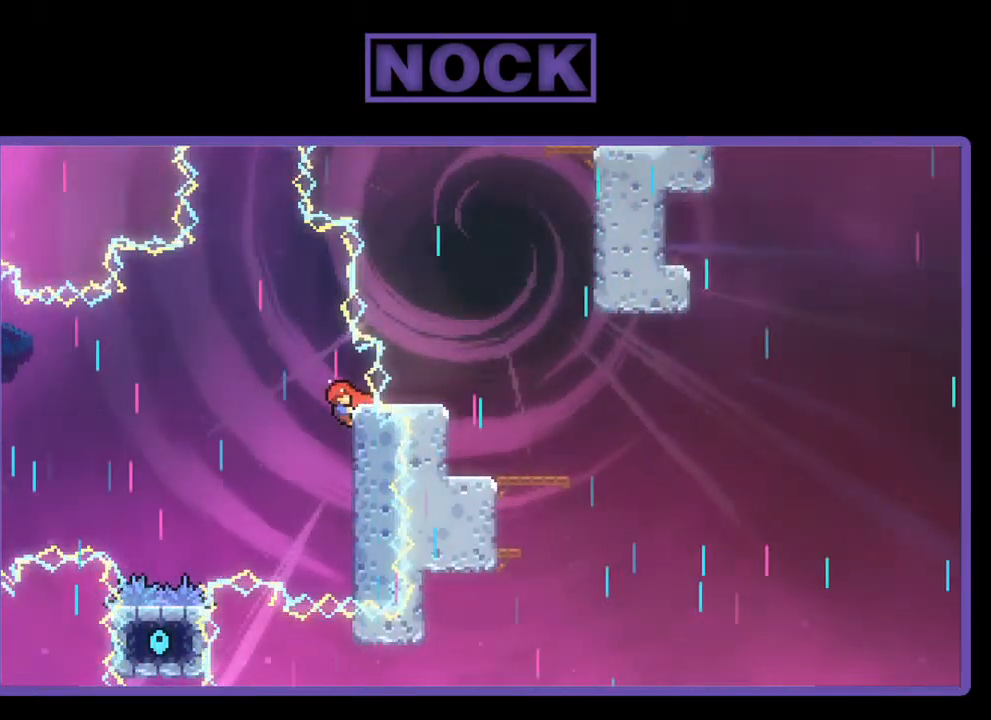
{"buttons": ["R2"], "left_stick": "center", "events": []}
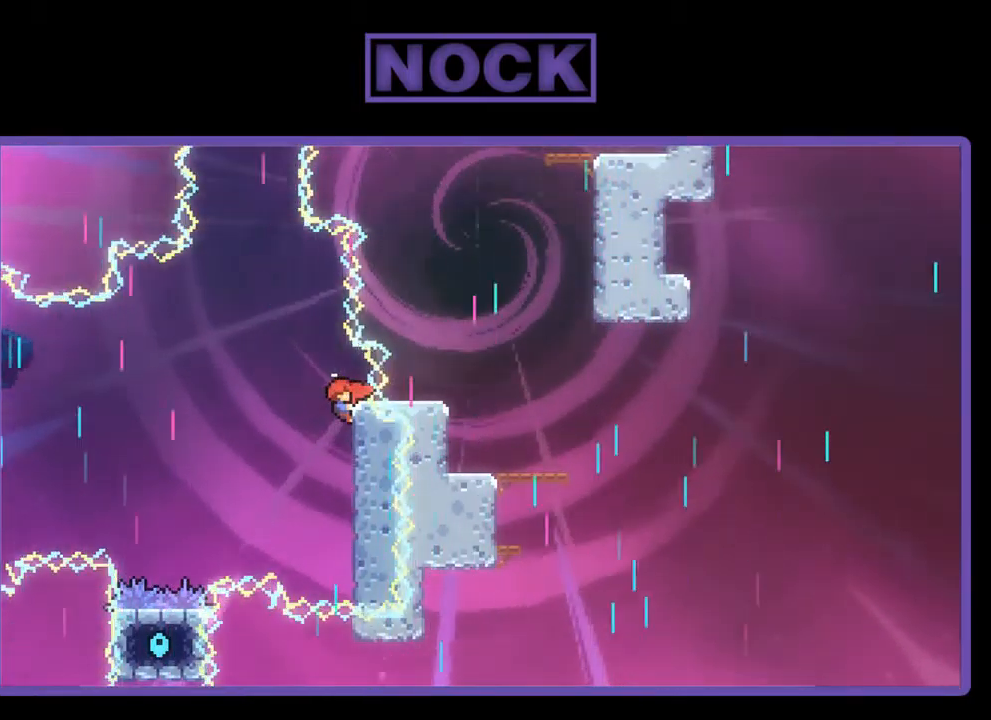
{"buttons": ["R2"], "left_stick": "center", "events": []}
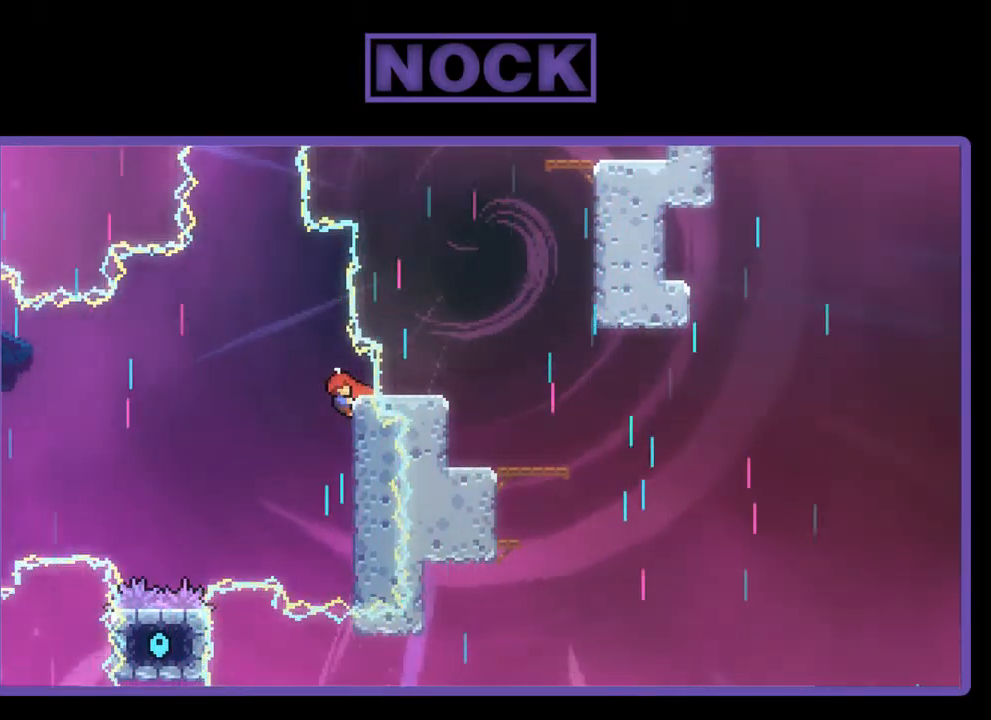
{"buttons": ["R2"], "left_stick": "center", "events": []}
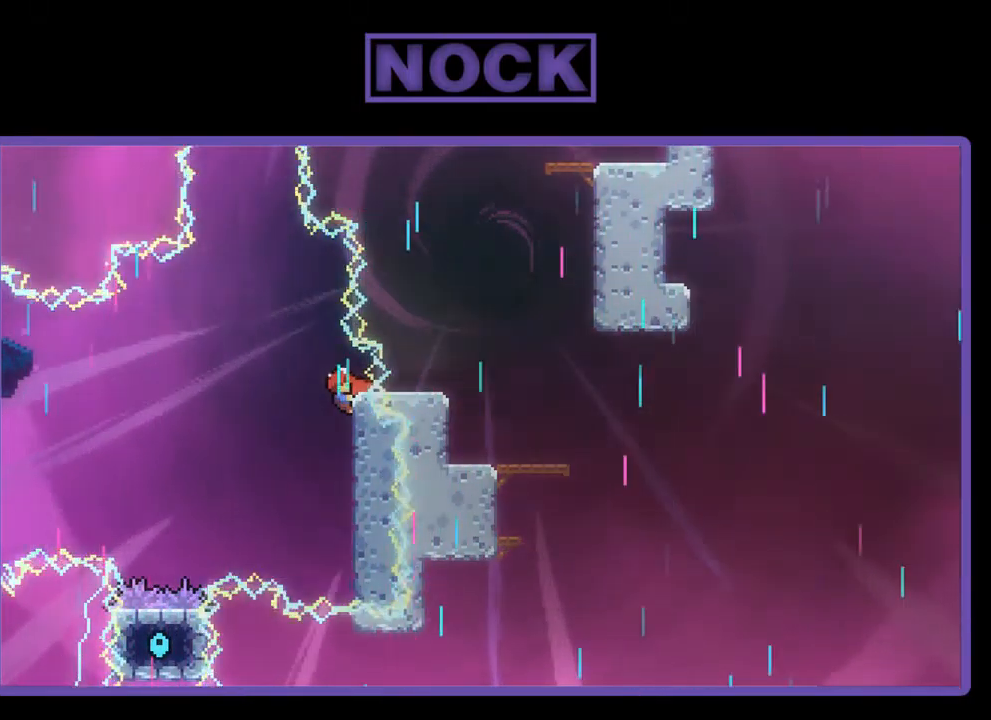
{"buttons": ["CROSS", "R2", "DPAD_LEFT"], "left_stick": "center", "events": [[367, "DPAD_LEFT", "down"], [400, "CROSS", "down"]]}
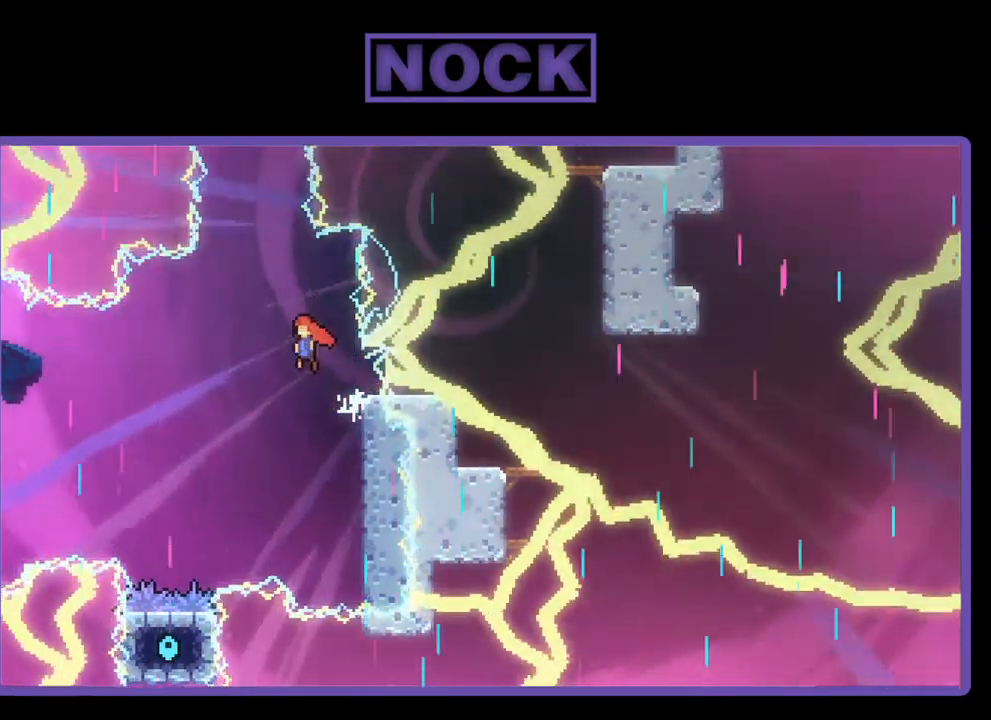
{"buttons": ["CIRCLE", "R2", "DPAD_UP"], "left_stick": "center", "events": [[133, "DPAD_UP", "down"], [200, "CROSS", "up"], [200, "DPAD_LEFT", "up"], [266, "CIRCLE", "down"]]}
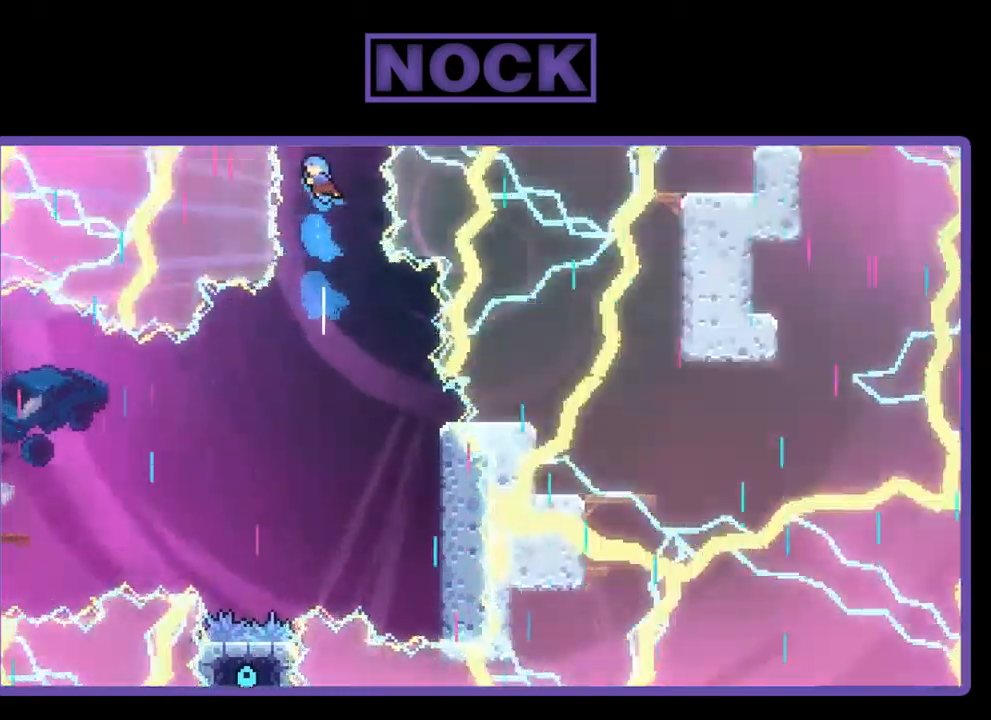
{"buttons": ["CIRCLE", "R2", "DPAD_UP"], "left_stick": "center", "events": []}
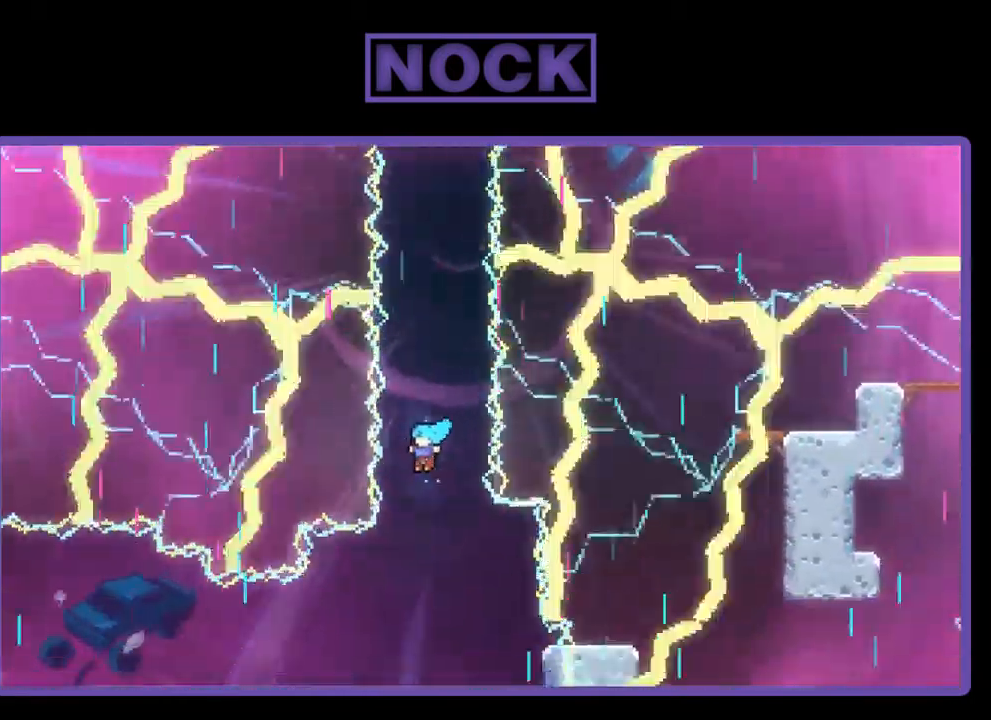
{"buttons": [], "left_stick": "center", "events": [[250, "DPAD_UP", "up"], [284, "CIRCLE", "up"], [450, "R2", "up"]]}
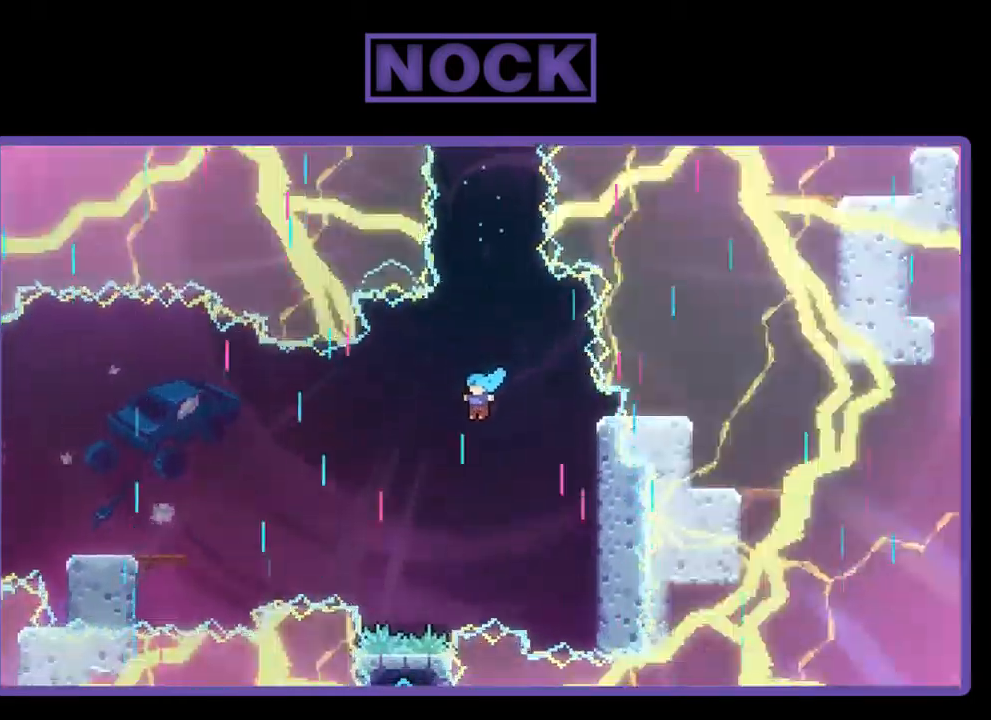
{"buttons": [], "left_stick": "center", "events": []}
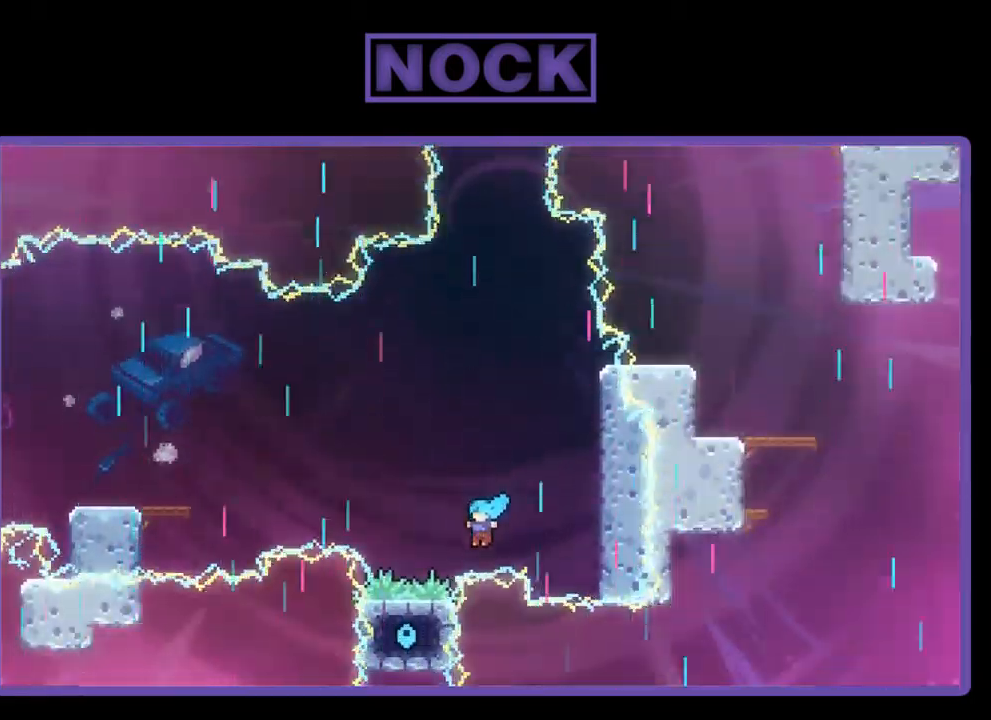
{"buttons": [], "left_stick": "center", "events": []}
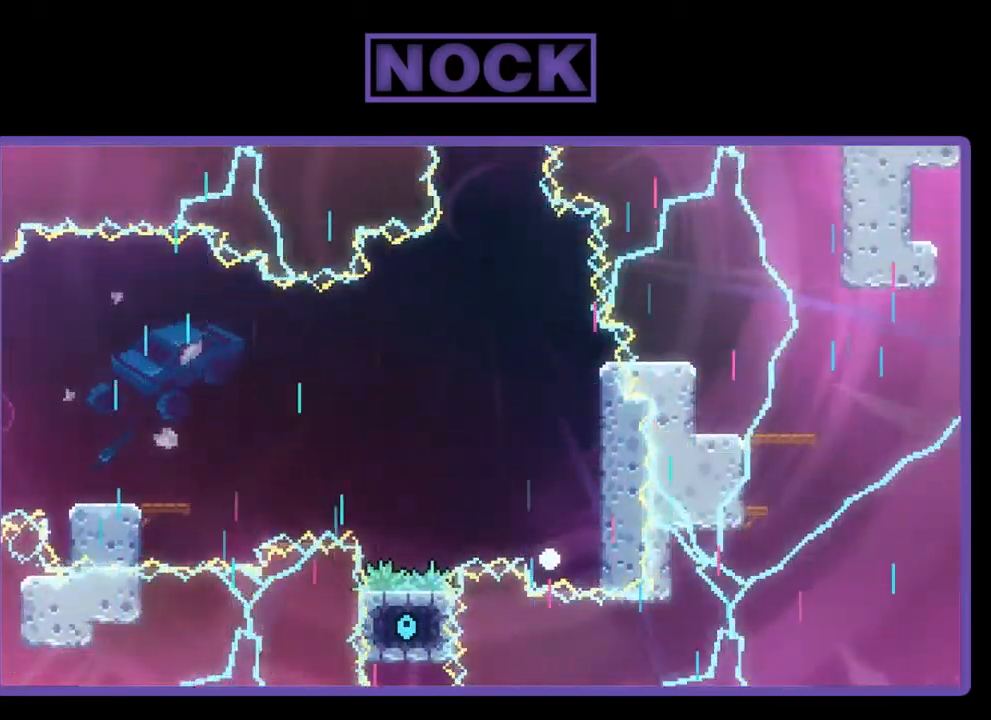
{"buttons": [], "left_stick": "center", "events": []}
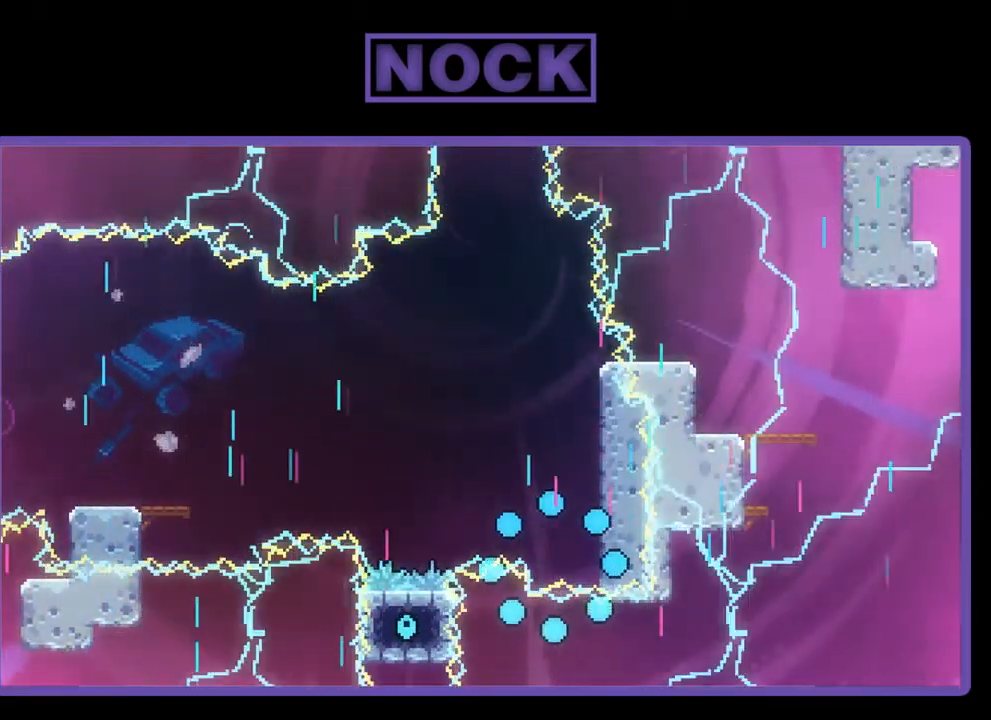
{"buttons": [], "left_stick": "center", "events": []}
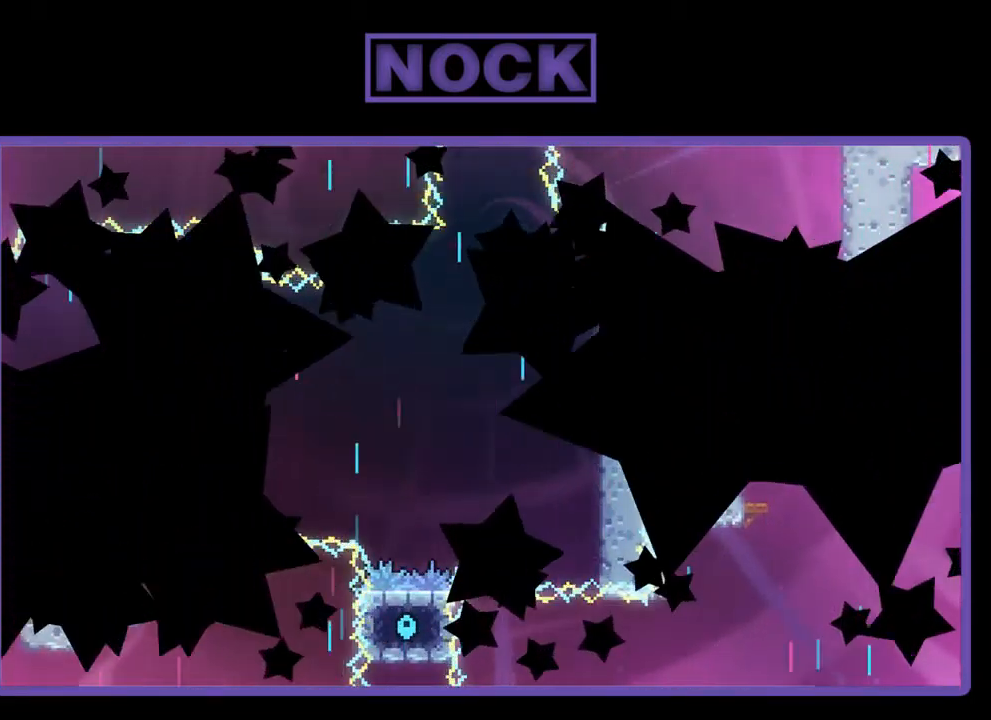
{"buttons": ["R2"], "left_stick": "center", "events": [[117, "R2", "down"]]}
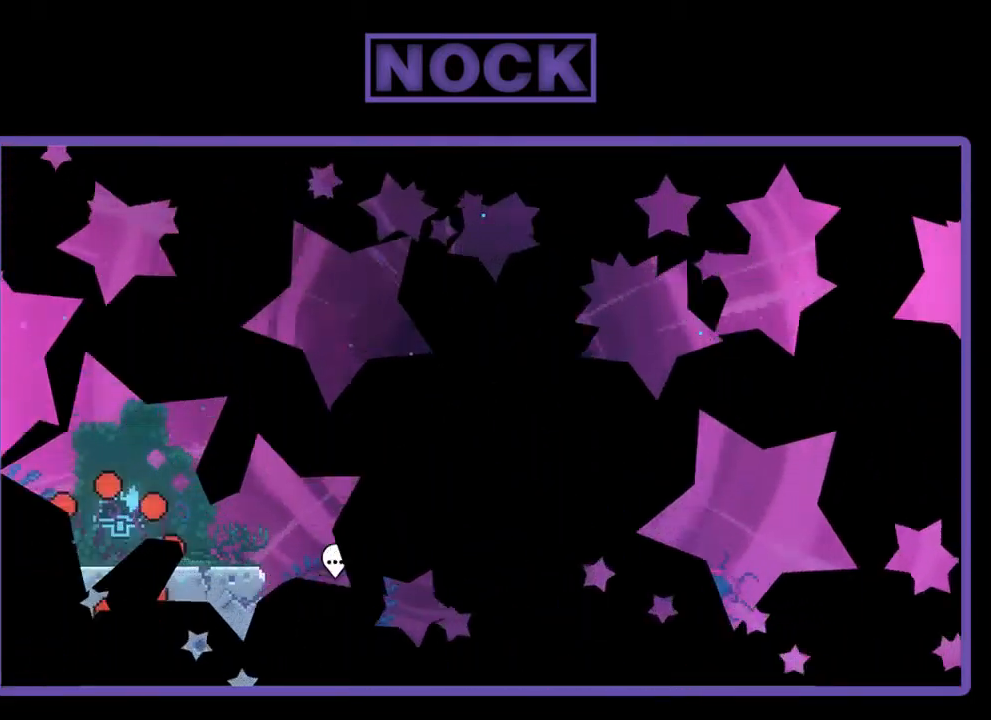
{"buttons": ["R2"], "left_stick": "center", "events": [[384, "DPAD_RIGHT", "down"], [484, "DPAD_RIGHT", "up"]]}
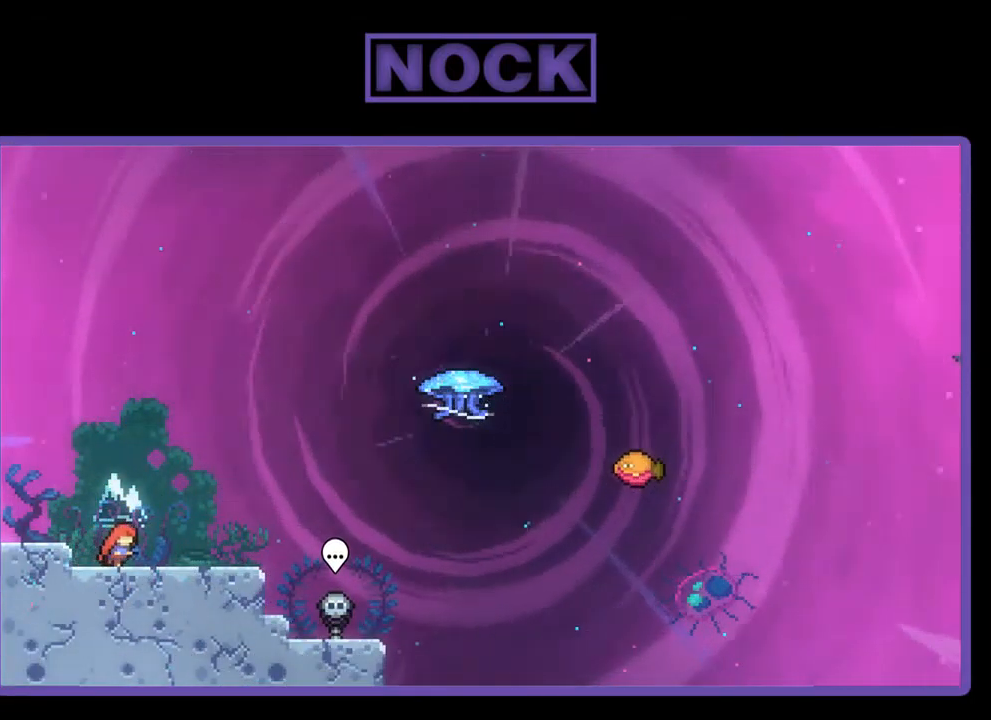
{"buttons": ["CIRCLE", "R2", "DPAD_DOWN", "DPAD_RIGHT"], "left_stick": "center", "events": [[50, "CROSS", "down"], [150, "CROSS", "up"], [317, "DPAD_DOWN", "down"], [384, "DPAD_RIGHT", "down"], [417, "CIRCLE", "down"]]}